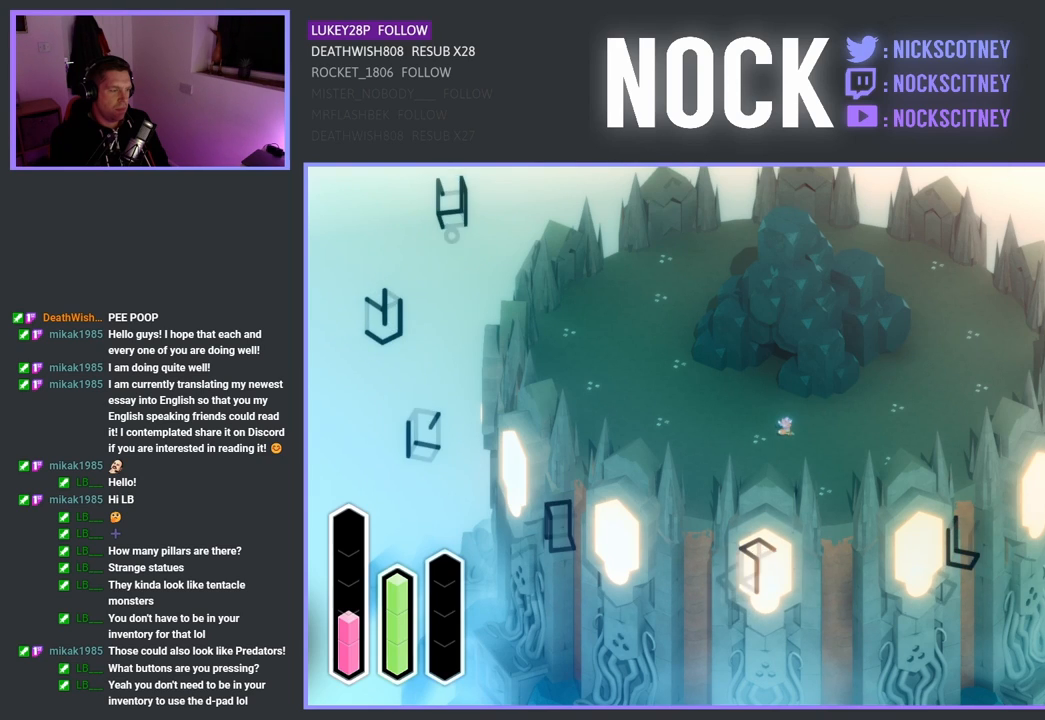
Gameplay with a controller (PlayStation layout); each line is a JSON object with the inputs held at the frame after it. "events" lists button and stick changes between this image and that frame as [ms after this image, input, new state], when the widget could be followed in between.
{"buttons": [], "left_stick": "center", "right_stick": "center", "events": [[200, "DPAD_UP", "down"], [333, "DPAD_UP", "up"]]}
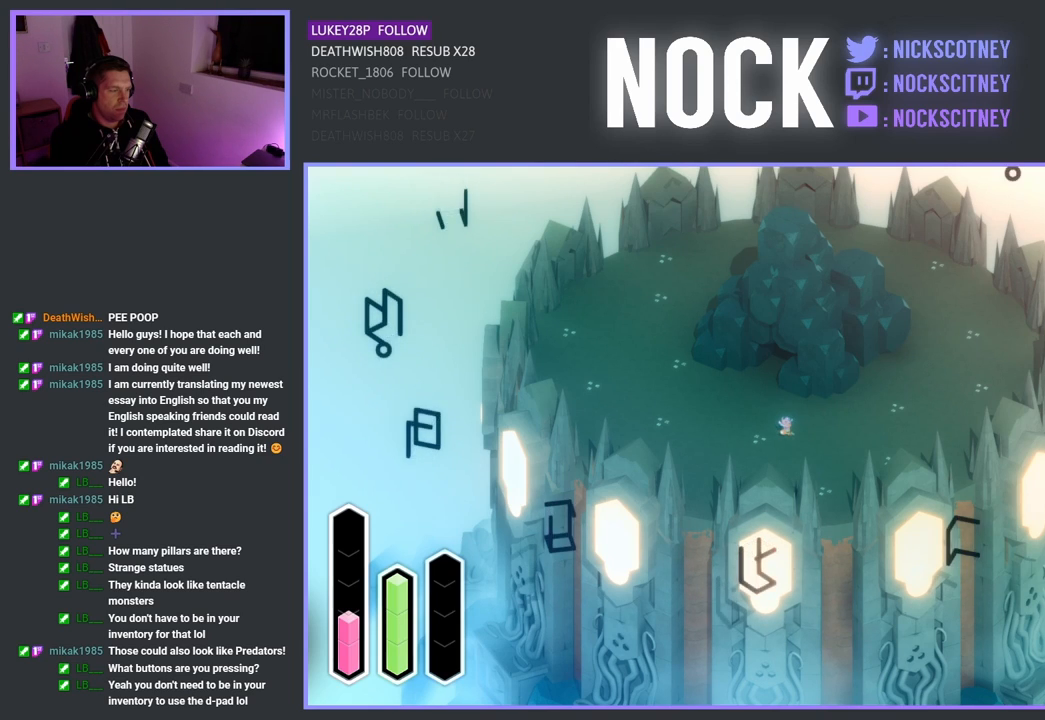
{"buttons": [], "left_stick": "center", "right_stick": "center", "events": [[33, "DPAD_UP", "down"], [183, "DPAD_UP", "up"], [333, "DPAD_UP", "down"], [483, "DPAD_UP", "up"]]}
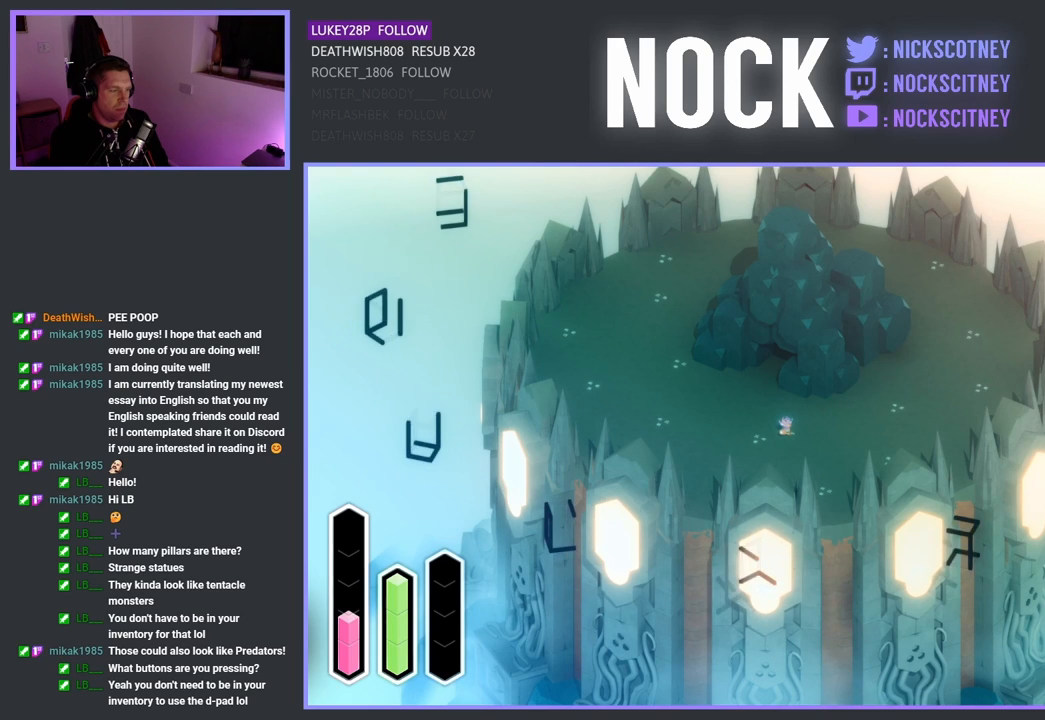
{"buttons": [], "left_stick": "center", "right_stick": "center", "events": [[100, "DPAD_UP", "down"], [267, "DPAD_UP", "up"]]}
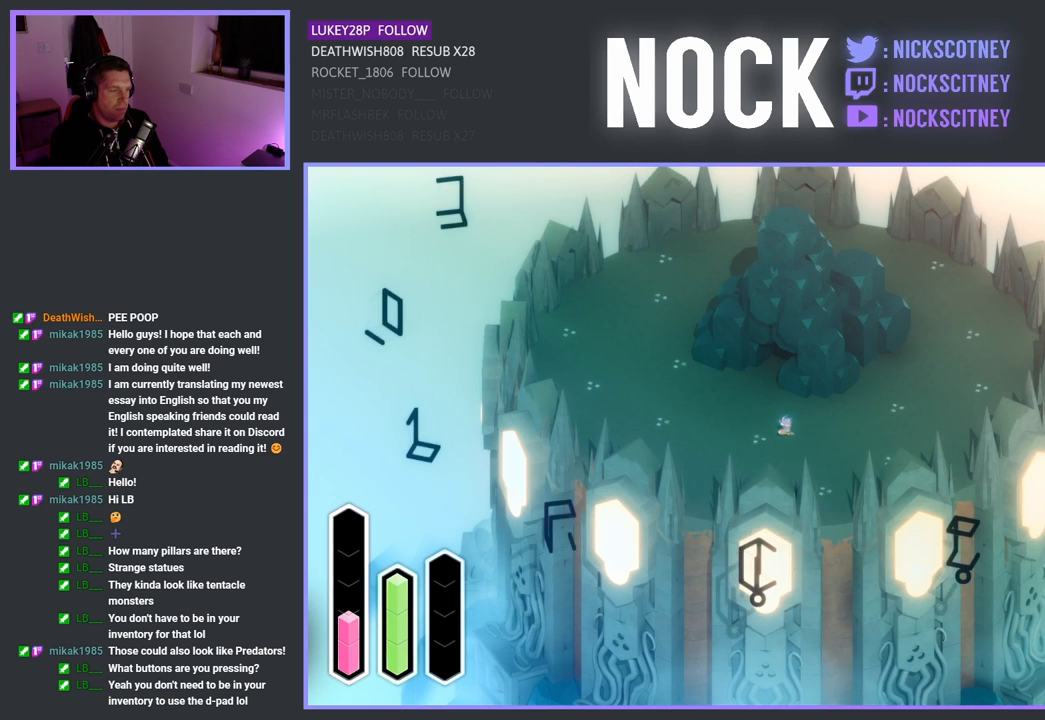
{"buttons": ["DPAD_UP"], "left_stick": "center", "right_stick": "center", "events": [[17, "DPAD_UP", "down"], [167, "DPAD_UP", "up"], [383, "DPAD_UP", "down"]]}
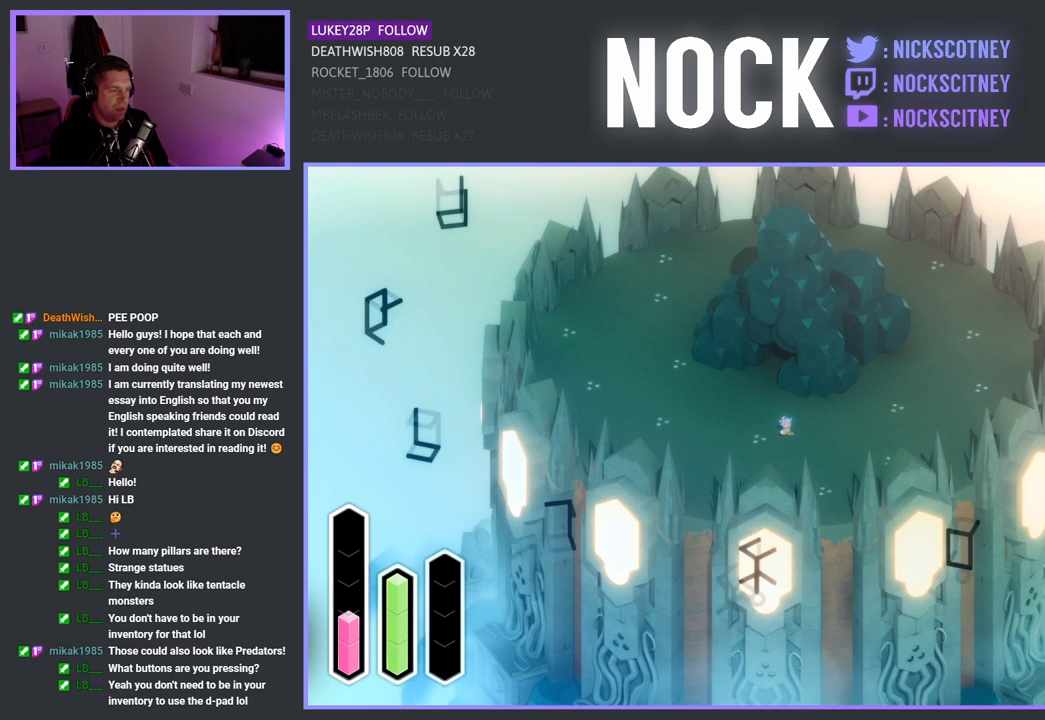
{"buttons": [], "left_stick": "center", "right_stick": "center", "events": [[33, "DPAD_UP", "up"], [333, "DPAD_UP", "down"], [500, "DPAD_UP", "up"]]}
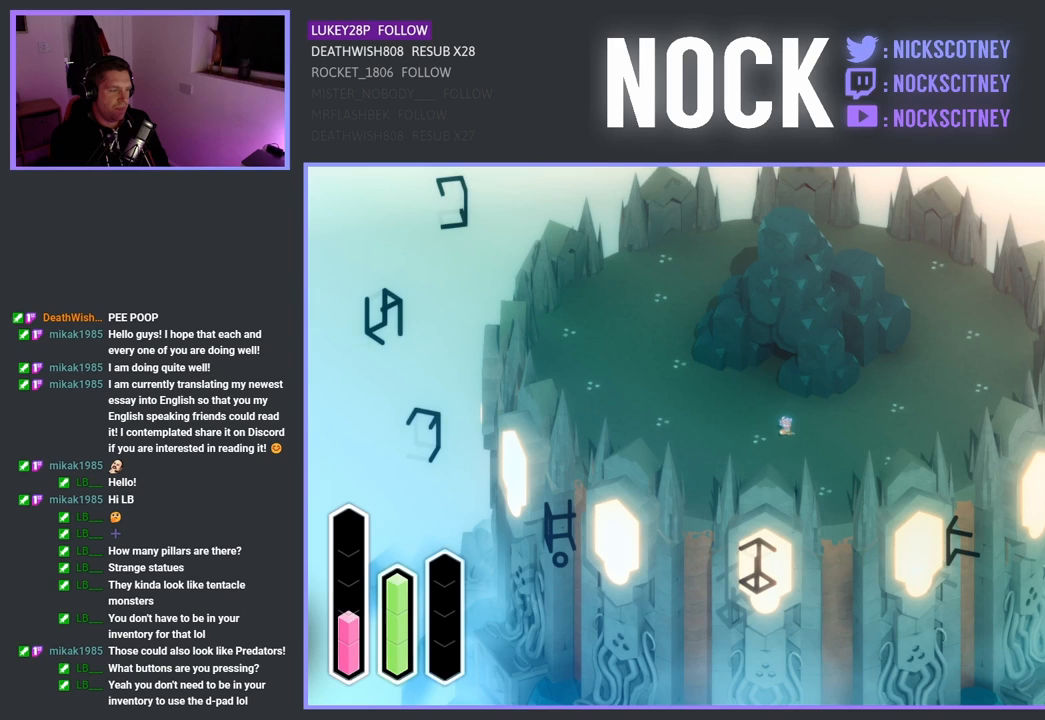
{"buttons": [], "left_stick": "center", "right_stick": "center", "events": [[267, "DPAD_UP", "down"], [400, "DPAD_UP", "up"]]}
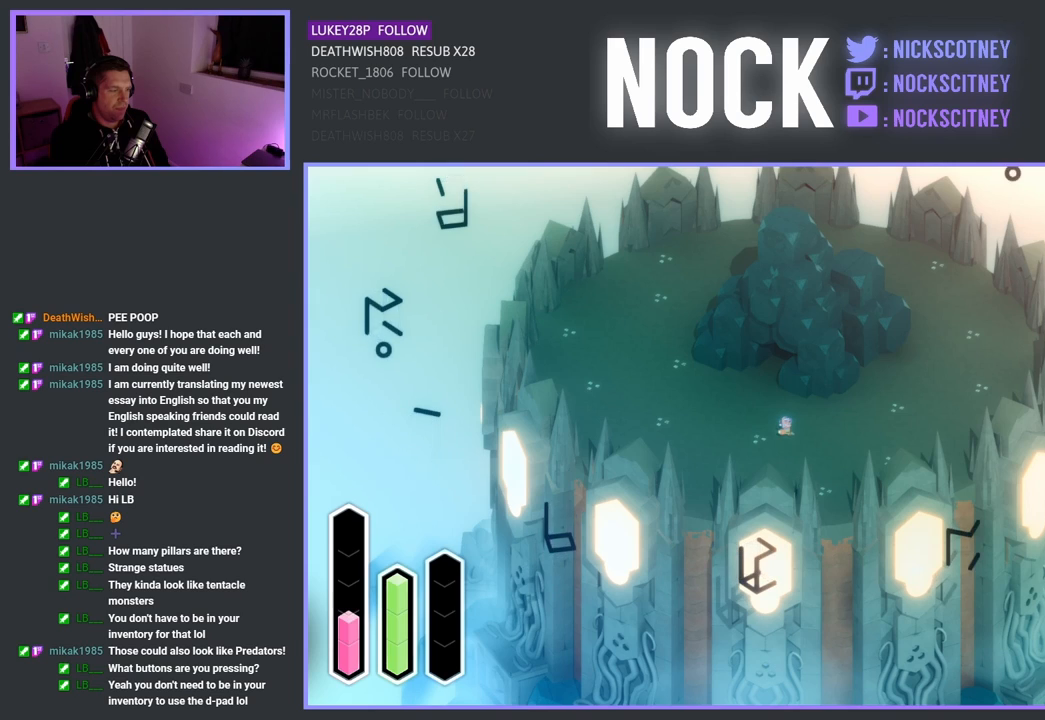
{"buttons": ["DPAD_UP"], "left_stick": "center", "right_stick": "center", "events": [[167, "DPAD_UP", "down"], [300, "DPAD_UP", "up"], [483, "DPAD_UP", "down"]]}
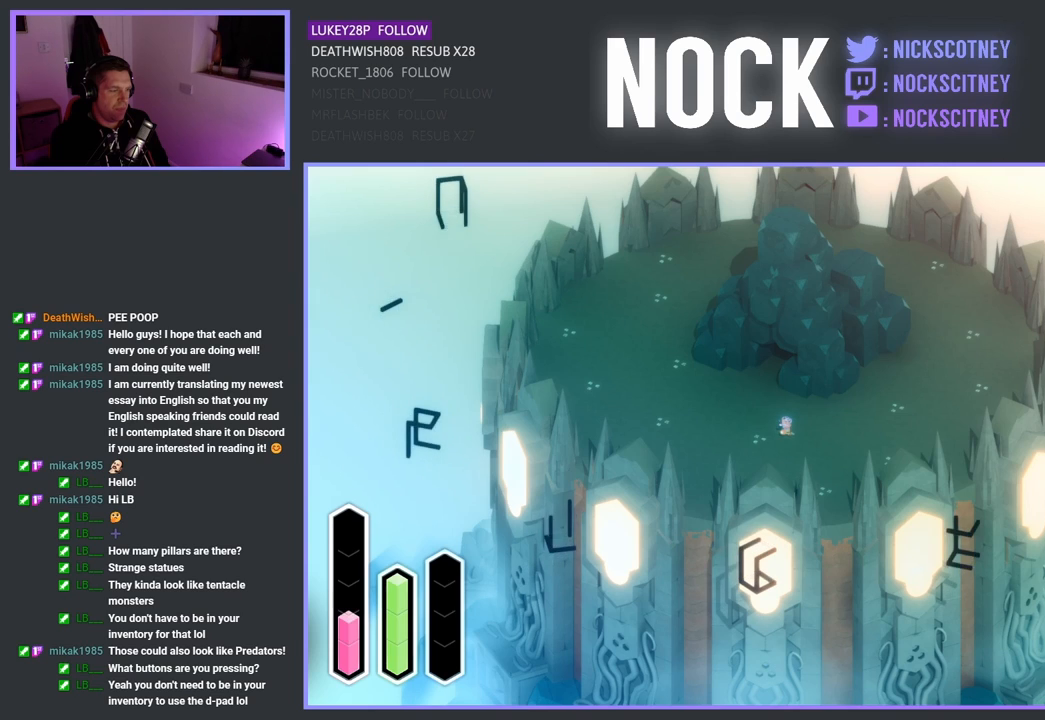
{"buttons": [], "left_stick": "center", "right_stick": "center", "events": [[133, "DPAD_UP", "up"]]}
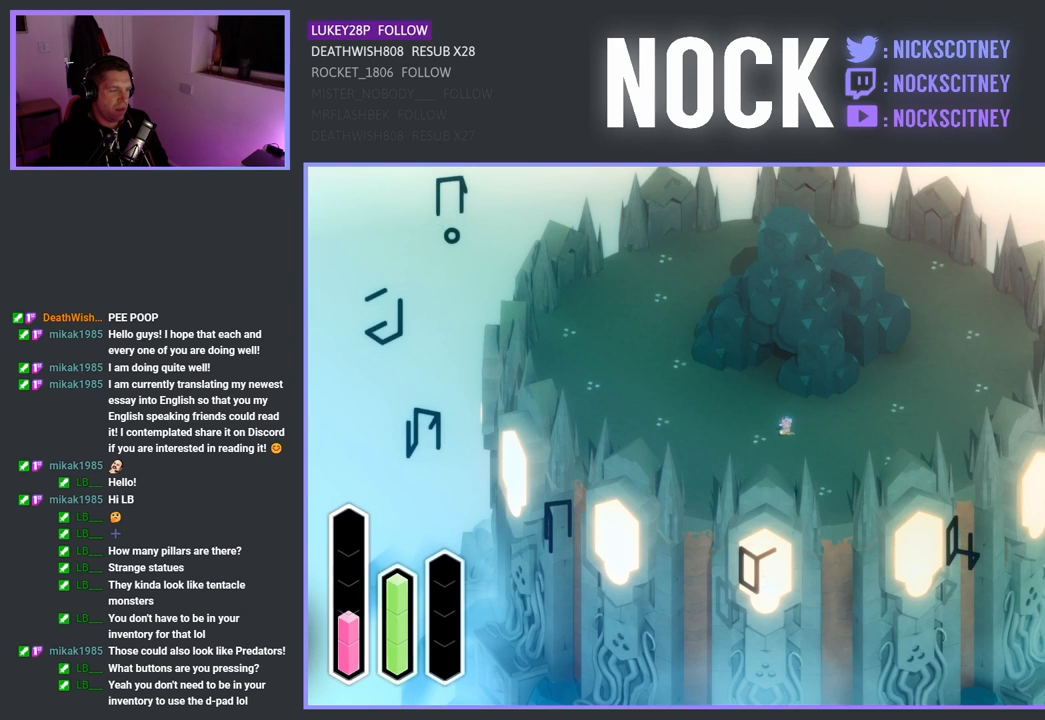
{"buttons": [], "left_stick": "center", "right_stick": "center", "events": [[100, "DPAD_UP", "down"], [250, "DPAD_UP", "up"]]}
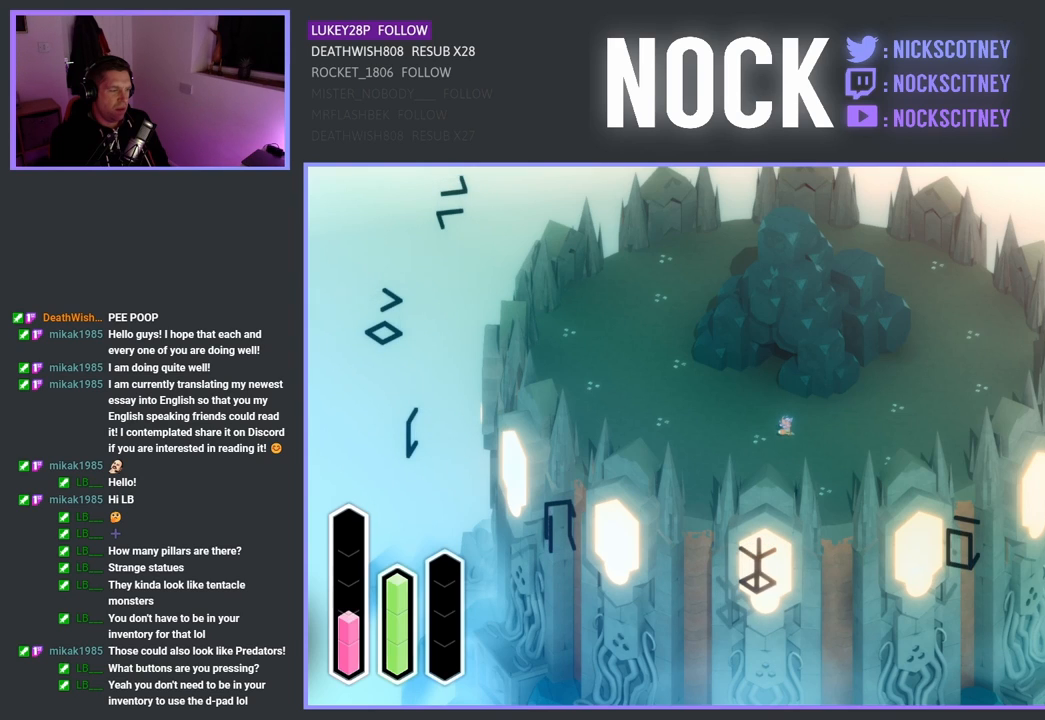
{"buttons": ["DPAD_UP"], "left_stick": "center", "right_stick": "center", "events": [[133, "DPAD_UP", "down"], [283, "DPAD_UP", "up"], [500, "DPAD_UP", "down"]]}
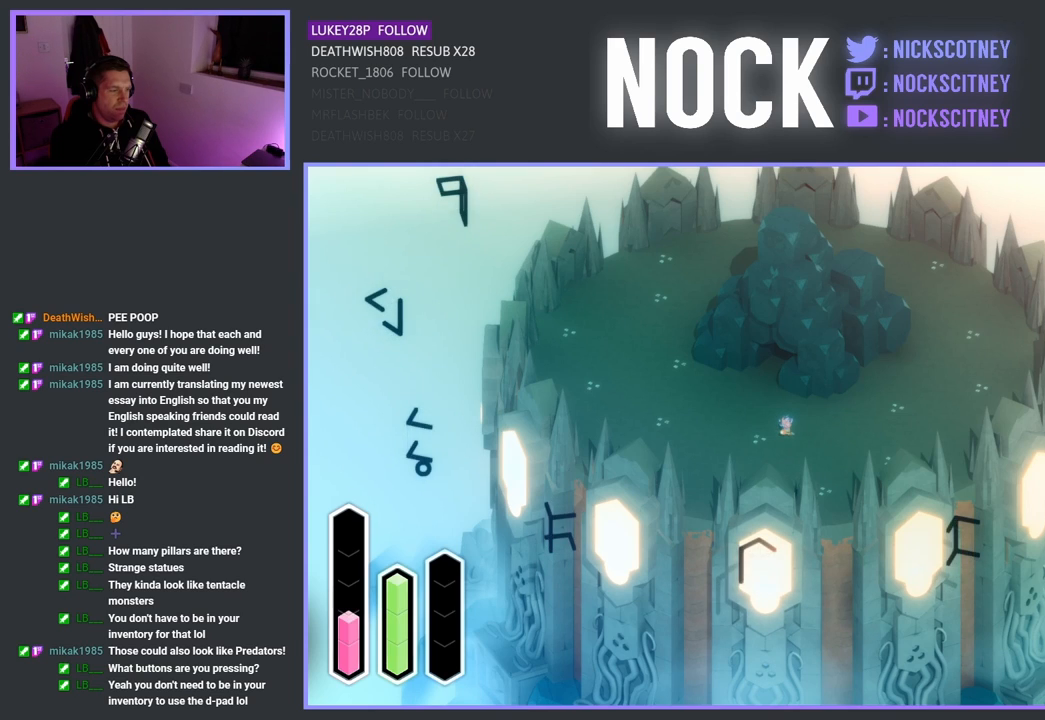
{"buttons": ["DPAD_UP"], "left_stick": "center", "right_stick": "center", "events": [[150, "DPAD_UP", "up"], [383, "DPAD_UP", "down"]]}
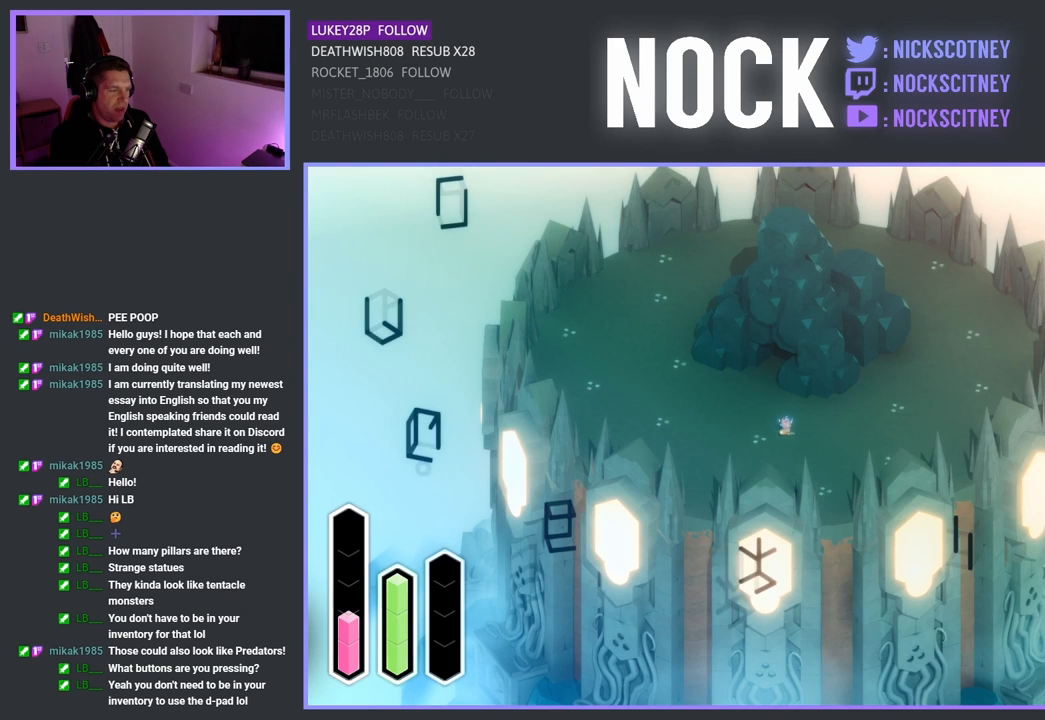
{"buttons": ["DPAD_UP"], "left_stick": "center", "right_stick": "center", "events": [[33, "DPAD_UP", "up"], [183, "DPAD_UP", "down"], [333, "DPAD_UP", "up"], [500, "DPAD_UP", "down"]]}
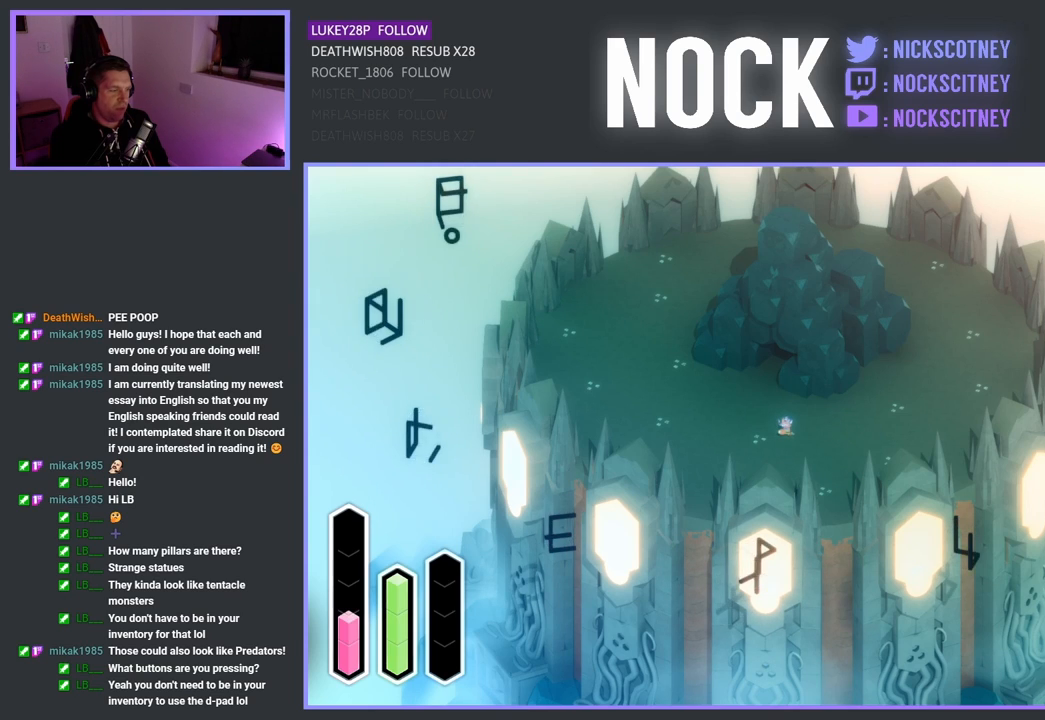
{"buttons": [], "left_stick": "center", "right_stick": "center", "events": [[150, "DPAD_UP", "up"], [367, "DPAD_UP", "down"], [500, "DPAD_UP", "up"]]}
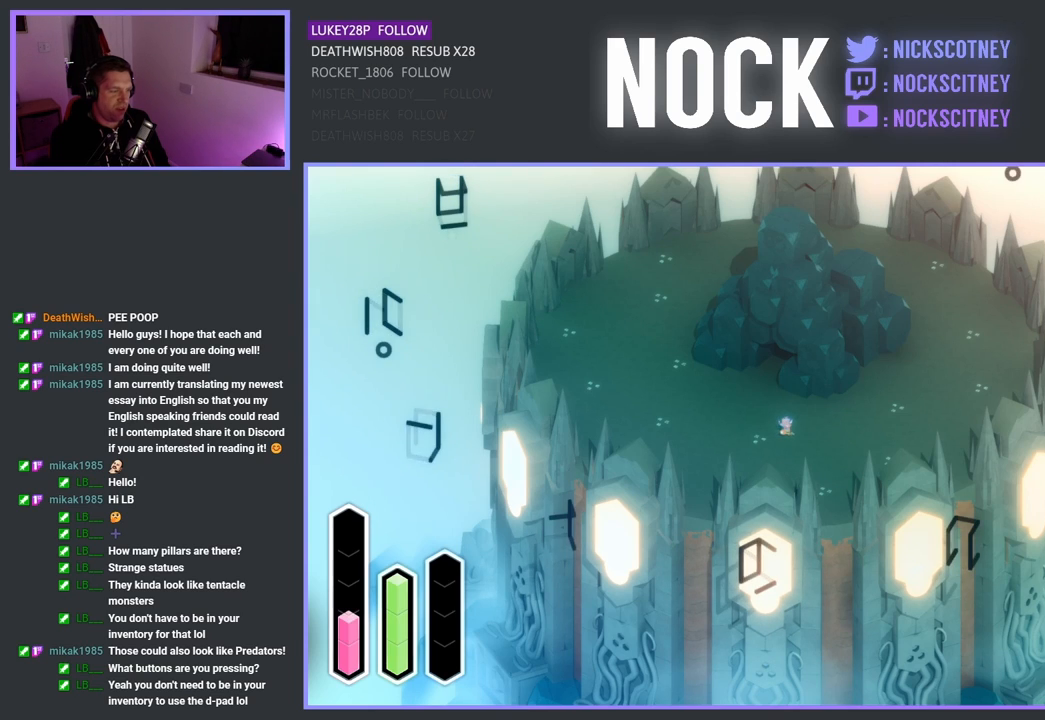
{"buttons": [], "left_stick": "center", "right_stick": "center", "events": [[200, "DPAD_UP", "down"], [367, "DPAD_UP", "up"]]}
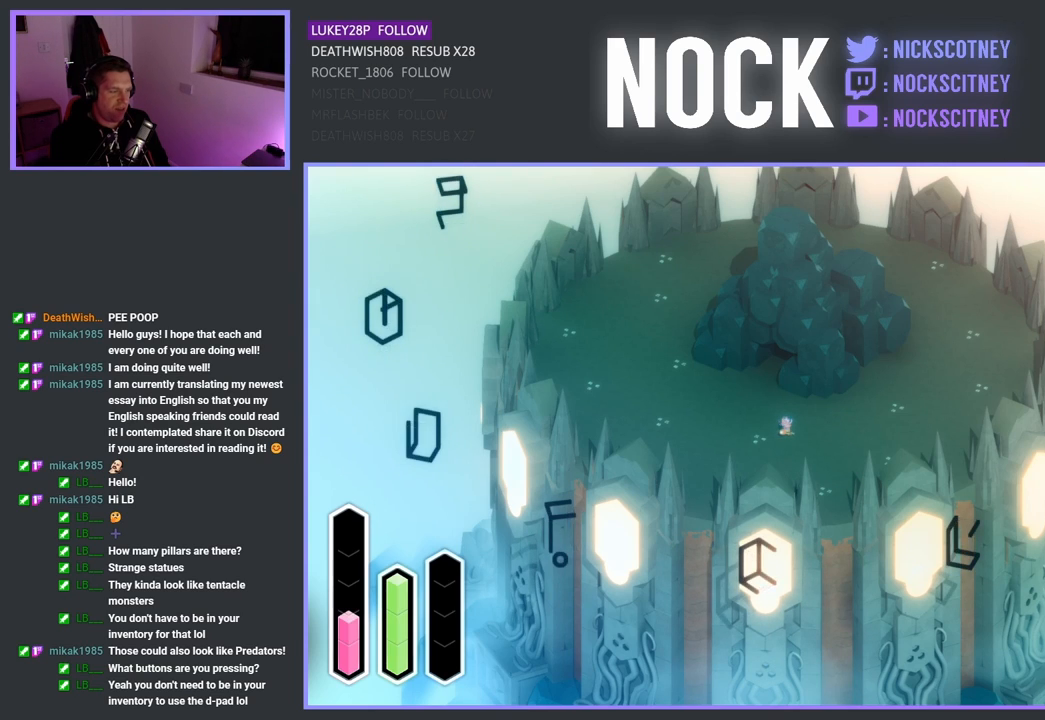
{"buttons": ["DPAD_UP"], "left_stick": "center", "right_stick": "center", "events": [[83, "DPAD_UP", "down"], [233, "DPAD_UP", "up"], [500, "DPAD_UP", "down"]]}
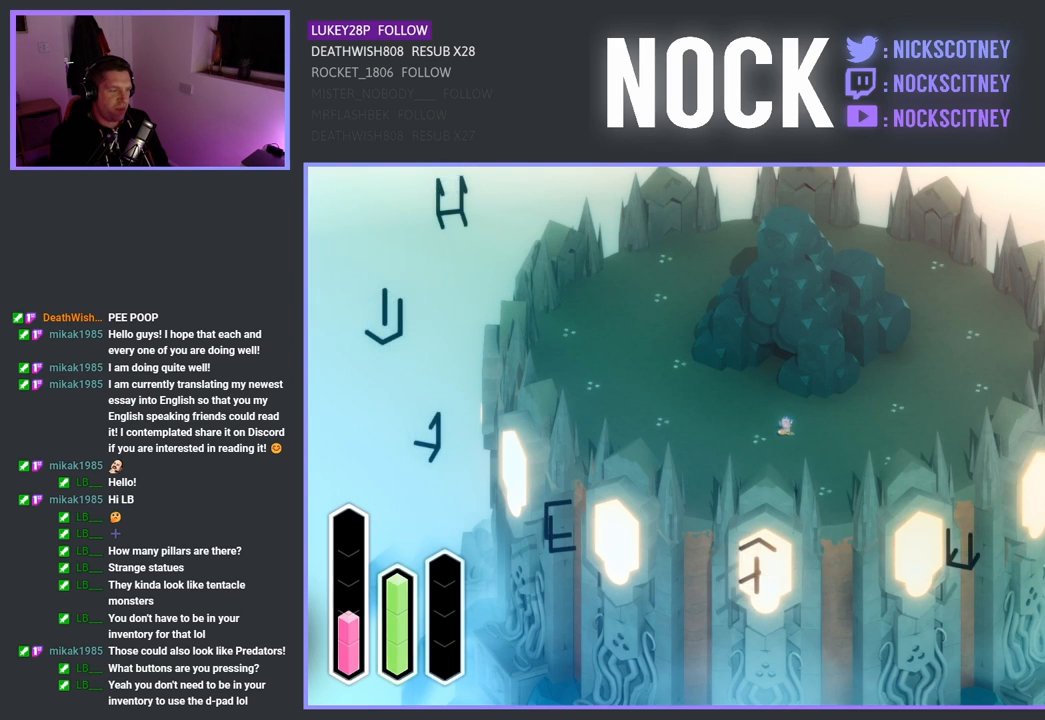
{"buttons": ["DPAD_UP"], "left_stick": "center", "right_stick": "center", "events": [[150, "DPAD_UP", "up"], [433, "DPAD_UP", "down"]]}
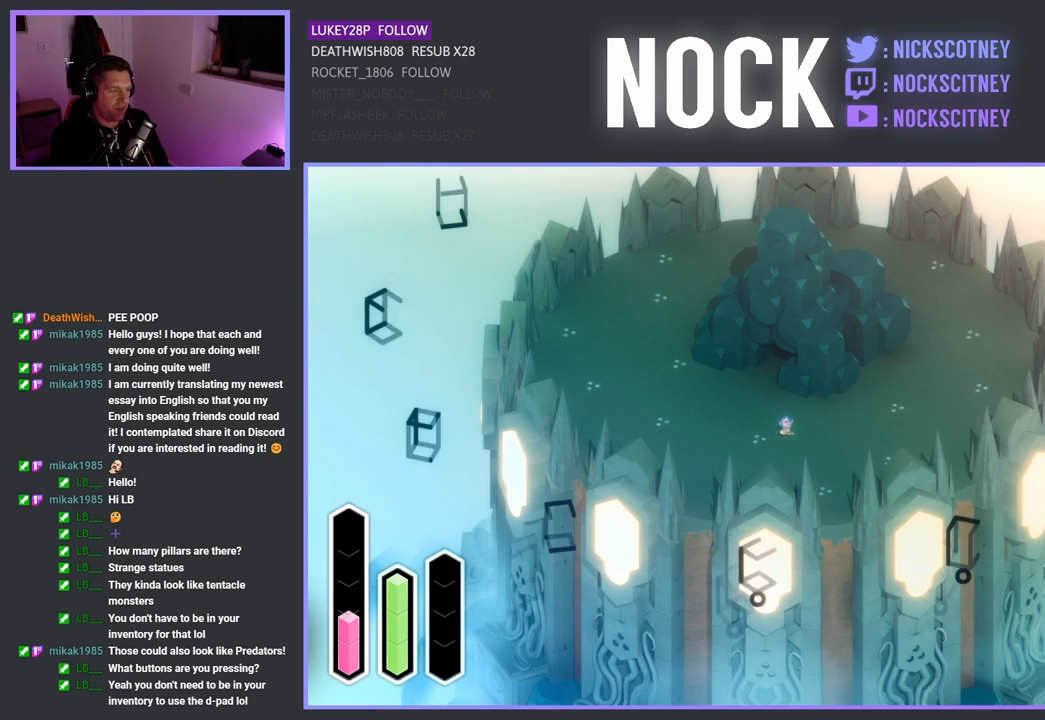
{"buttons": ["DPAD_UP"], "left_stick": "center", "right_stick": "center", "events": [[100, "DPAD_UP", "up"], [467, "DPAD_UP", "down"]]}
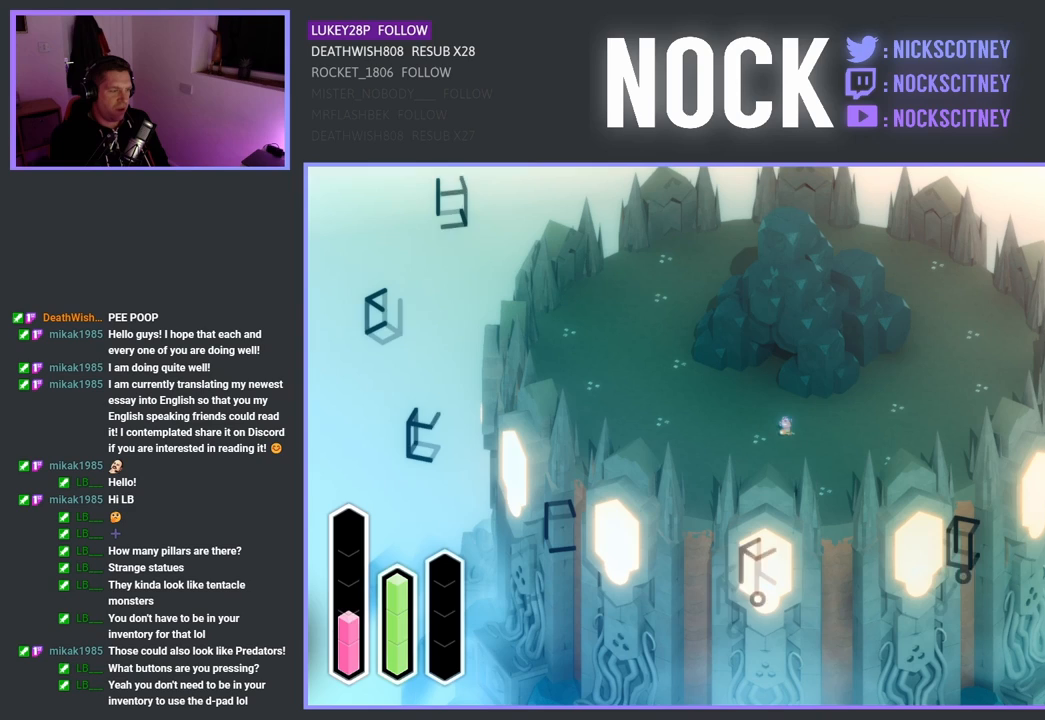
{"buttons": ["DPAD_UP"], "left_stick": "center", "right_stick": "center", "events": [[100, "DPAD_UP", "up"], [500, "DPAD_UP", "down"]]}
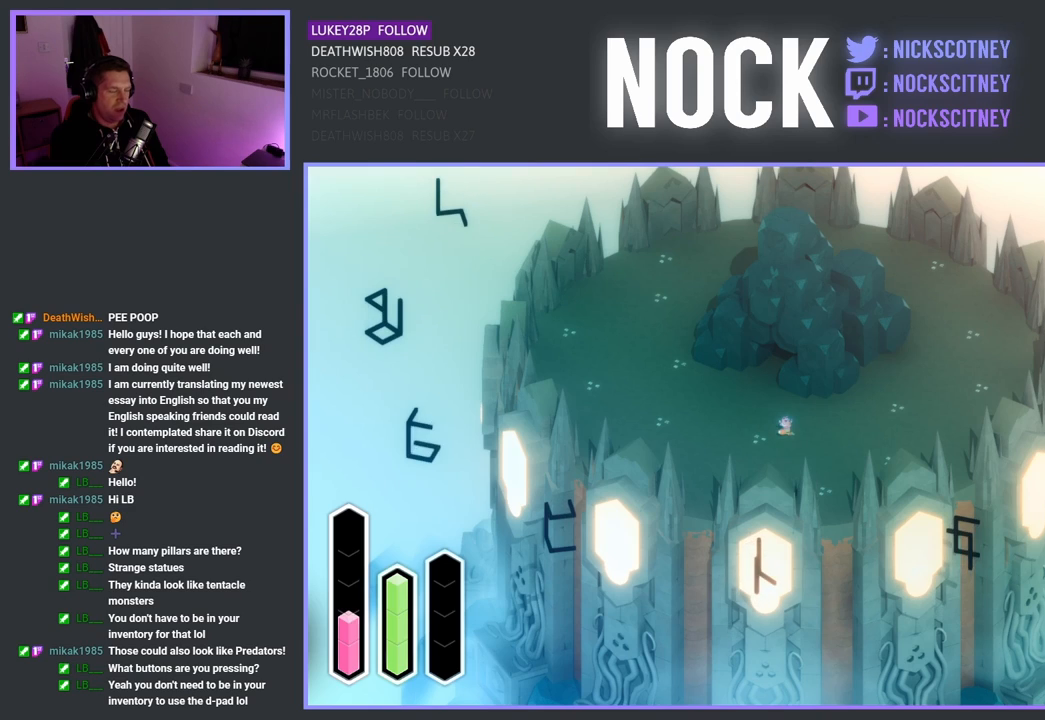
{"buttons": ["DPAD_UP"], "left_stick": "center", "right_stick": "center", "events": [[133, "DPAD_UP", "up"], [400, "DPAD_UP", "down"]]}
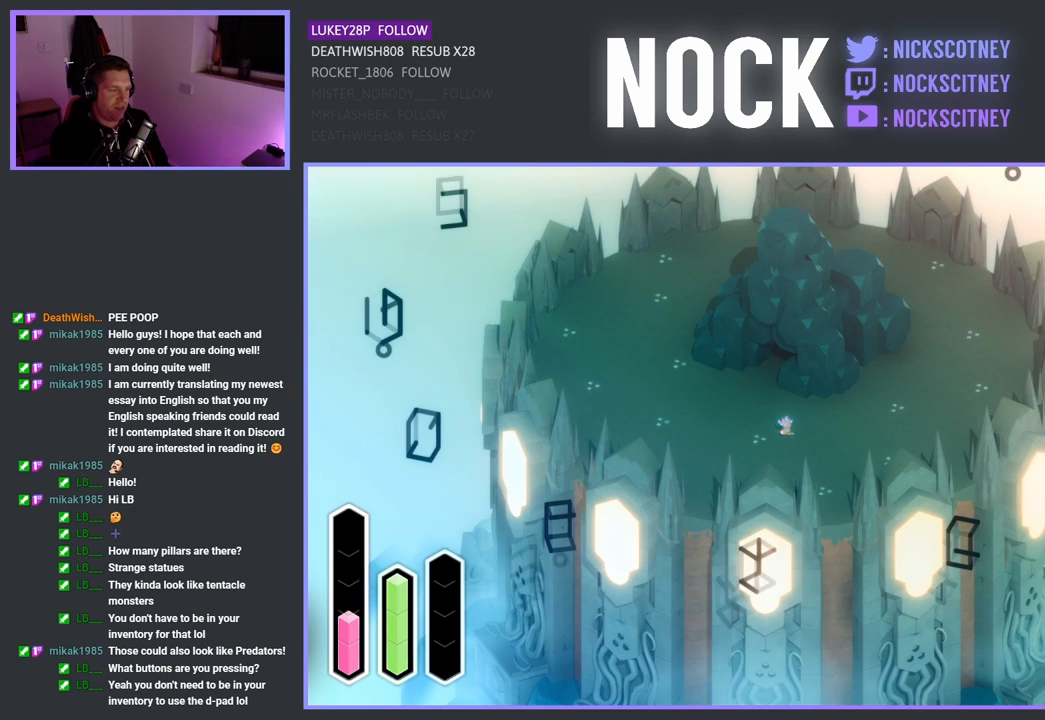
{"buttons": [], "left_stick": "center", "right_stick": "center", "events": [[33, "DPAD_UP", "up"], [267, "DPAD_UP", "down"], [433, "DPAD_UP", "up"]]}
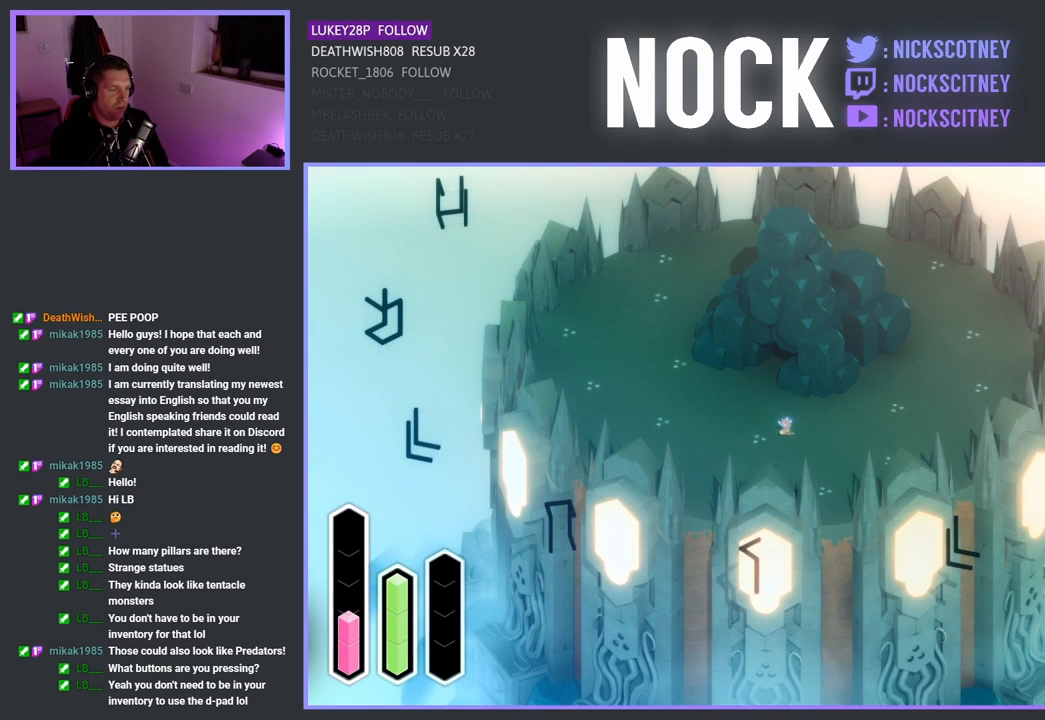
{"buttons": [], "left_stick": "center", "right_stick": "center", "events": [[133, "DPAD_UP", "down"], [283, "DPAD_UP", "up"]]}
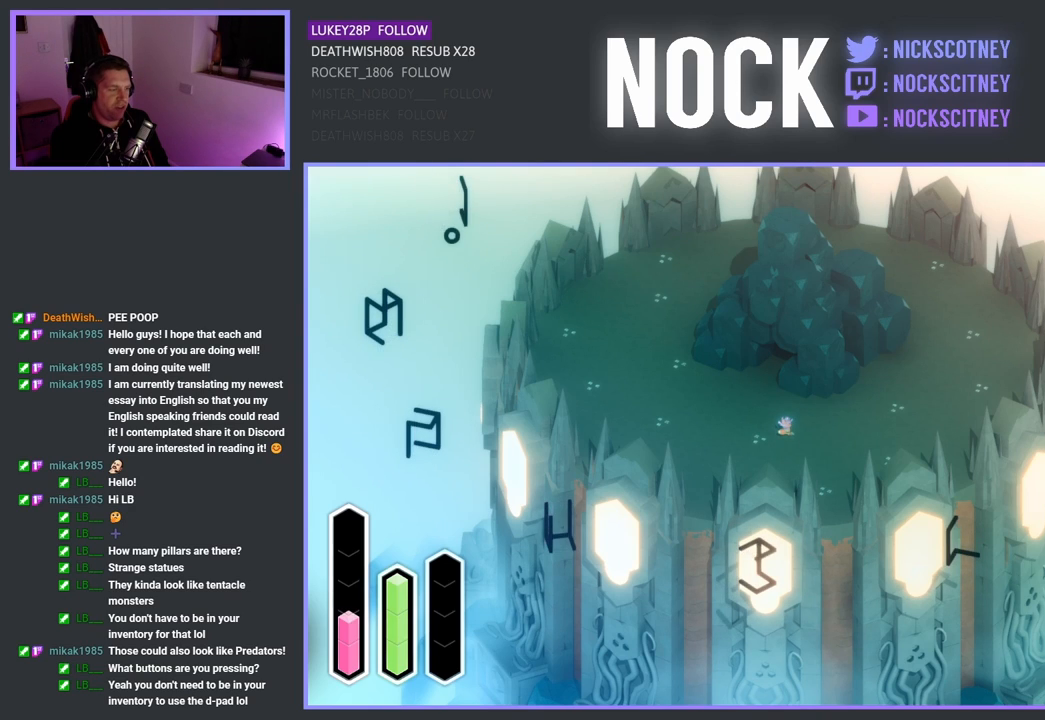
{"buttons": [], "left_stick": "center", "right_stick": "center", "events": [[17, "DPAD_UP", "down"], [167, "DPAD_UP", "up"], [333, "DPAD_UP", "down"], [467, "DPAD_UP", "up"]]}
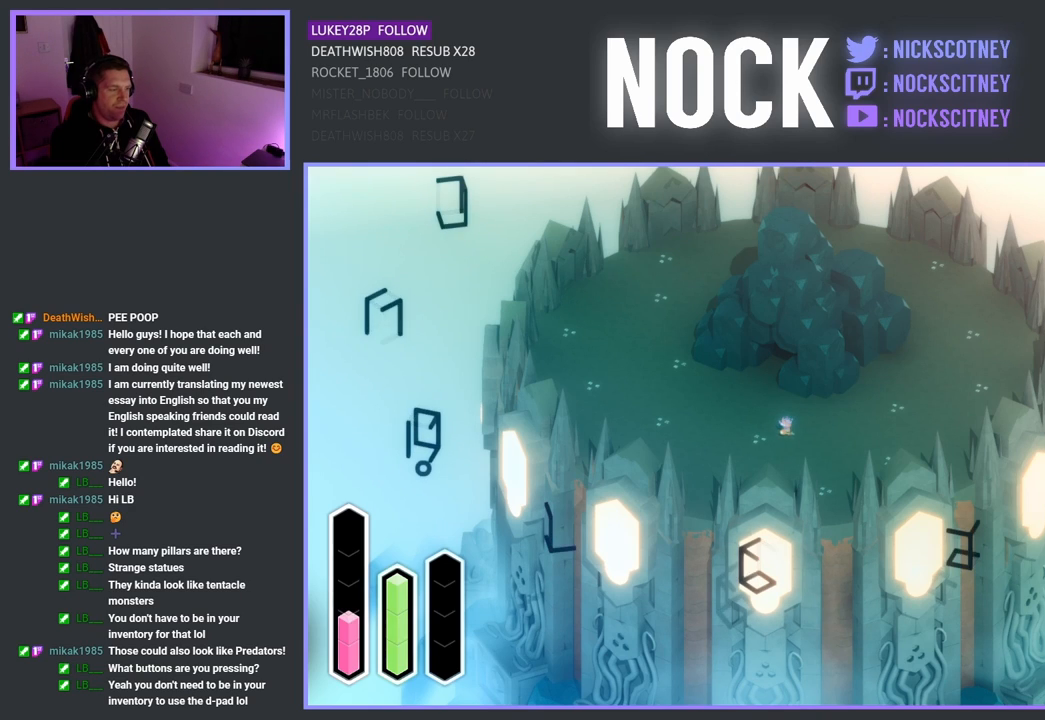
{"buttons": [], "left_stick": "center", "right_stick": "center", "events": [[233, "DPAD_UP", "down"], [383, "DPAD_UP", "up"]]}
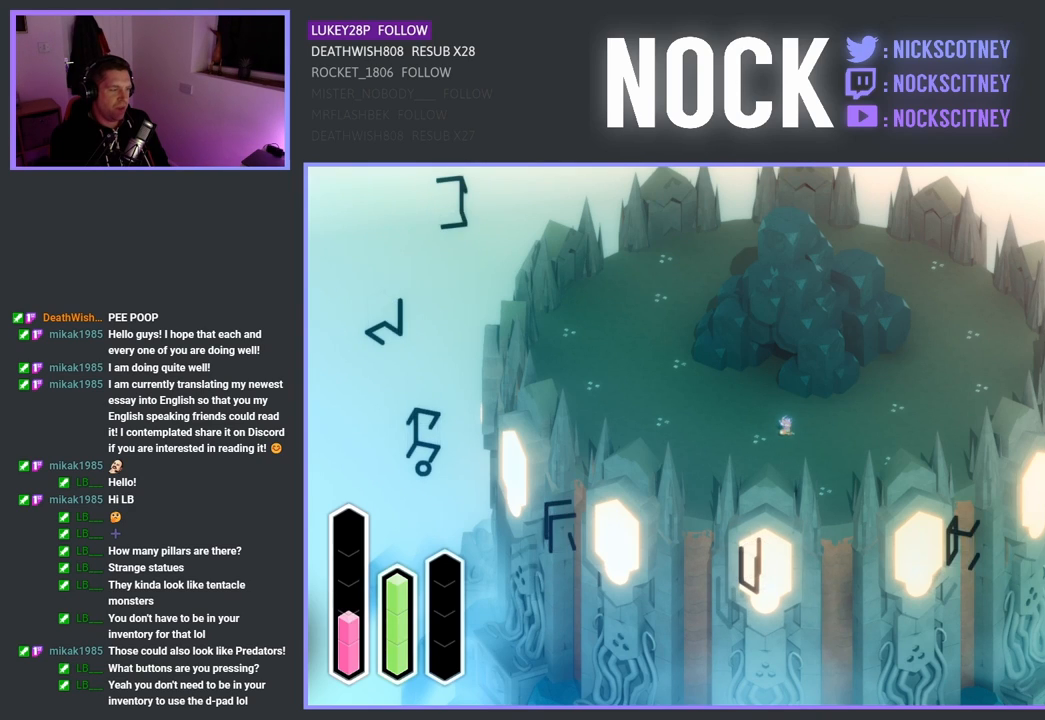
{"buttons": ["DPAD_UP"], "left_stick": "center", "right_stick": "center", "events": [[83, "DPAD_UP", "down"], [233, "DPAD_UP", "up"], [450, "DPAD_UP", "down"]]}
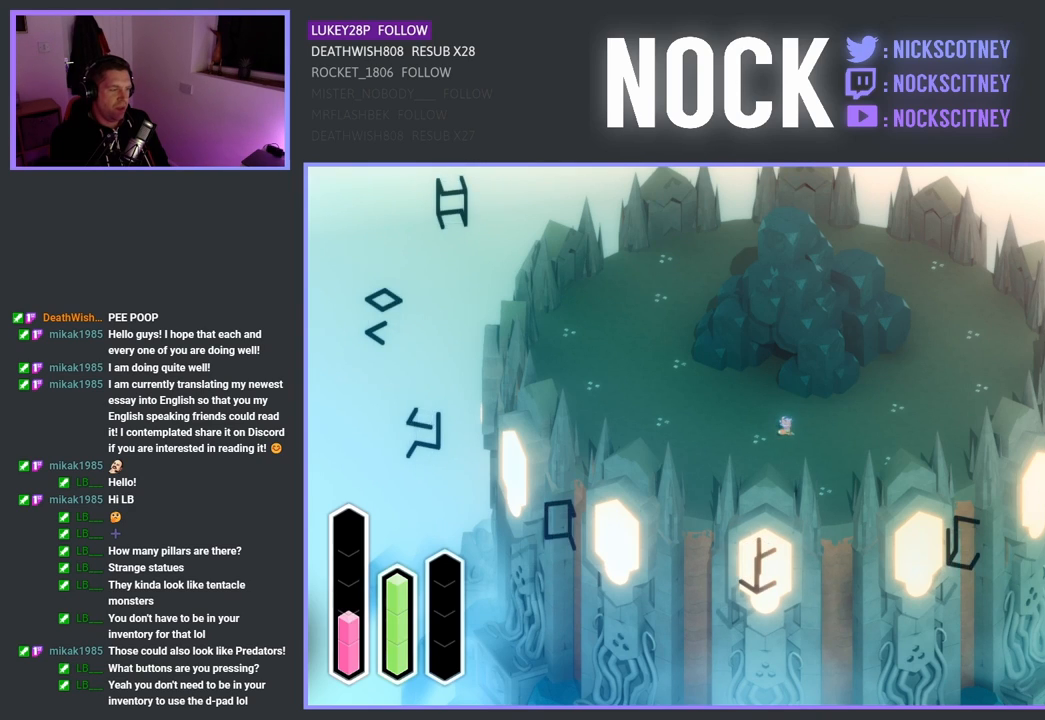
{"buttons": [], "left_stick": "center", "right_stick": "center", "events": [[100, "DPAD_UP", "up"], [300, "DPAD_UP", "down"], [450, "DPAD_UP", "up"]]}
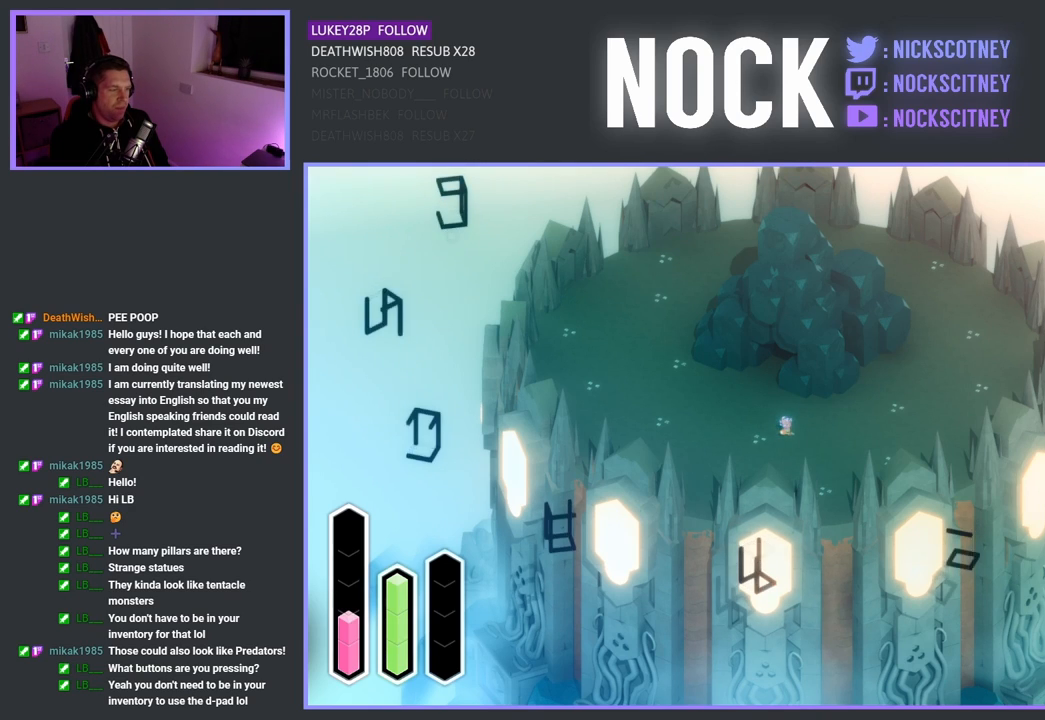
{"buttons": [], "left_stick": "center", "right_stick": "center", "events": [[50, "DPAD_UP", "down"], [183, "DPAD_UP", "up"], [333, "DPAD_UP", "down"], [467, "DPAD_UP", "up"]]}
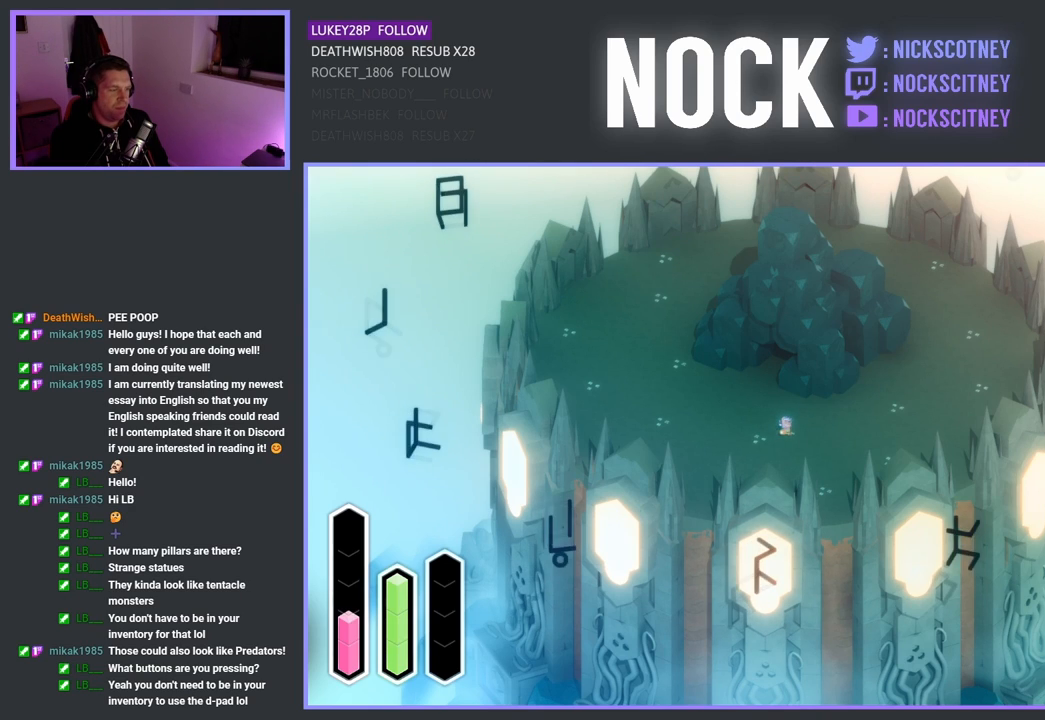
{"buttons": ["DPAD_UP"], "left_stick": "center", "right_stick": "center", "events": [[150, "DPAD_UP", "down"], [300, "DPAD_UP", "up"], [417, "DPAD_UP", "down"]]}
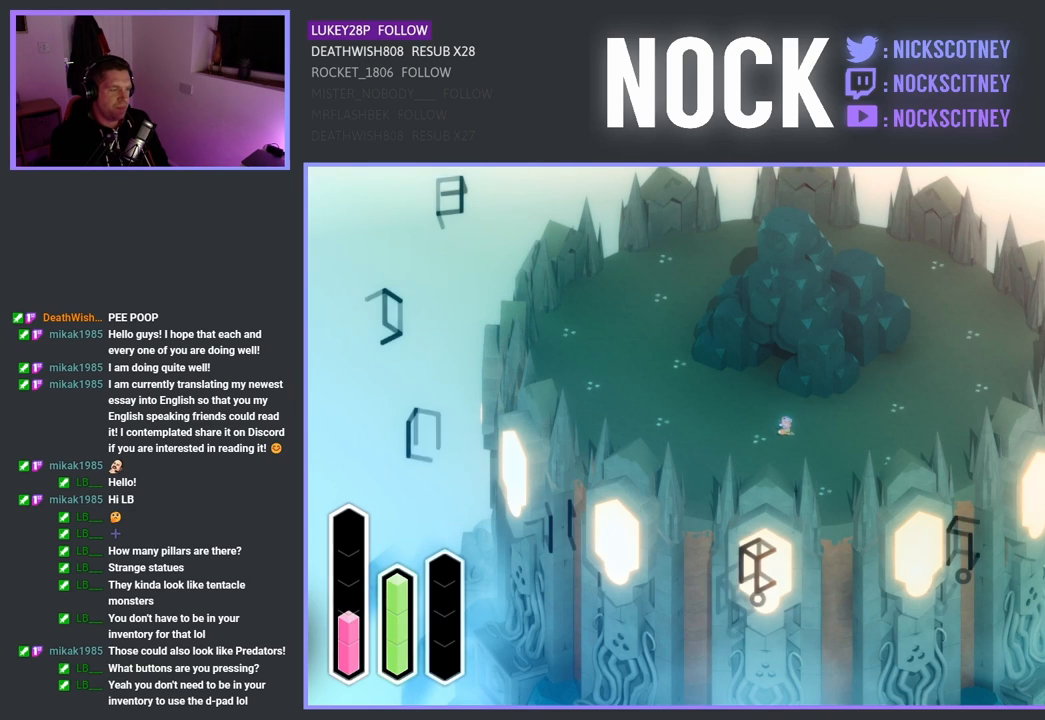
{"buttons": ["DPAD_UP"], "left_stick": "center", "right_stick": "center", "events": [[67, "DPAD_UP", "up"], [183, "DPAD_UP", "down"], [317, "DPAD_UP", "up"], [483, "DPAD_UP", "down"]]}
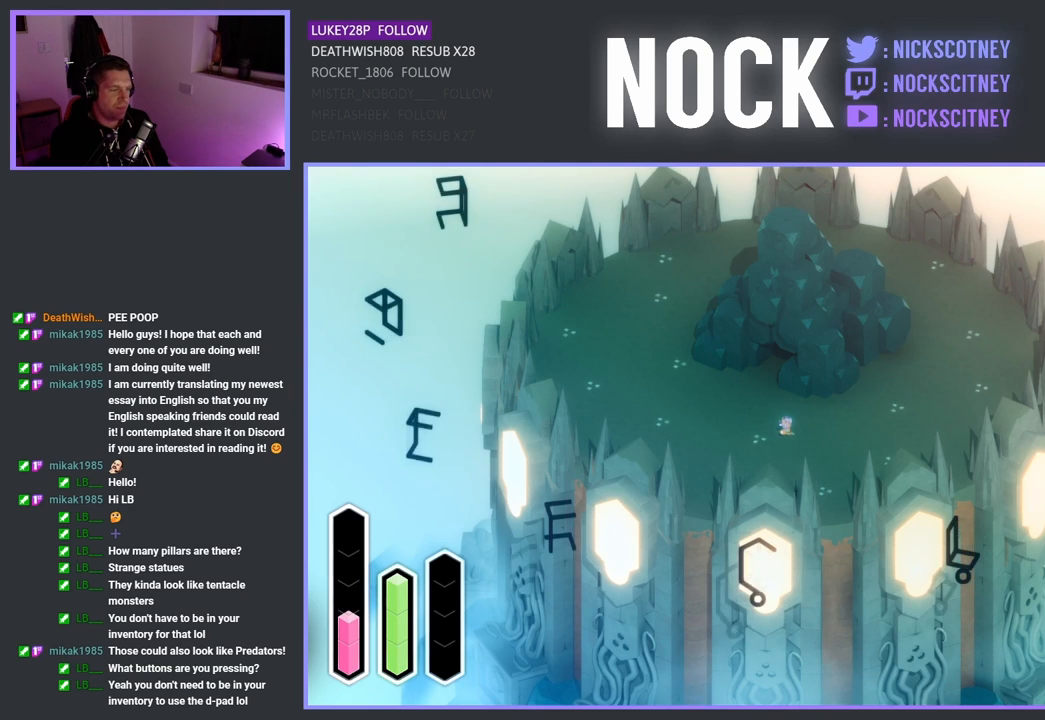
{"buttons": [], "left_stick": "center", "right_stick": "center", "events": [[133, "DPAD_UP", "up"], [317, "DPAD_UP", "down"], [467, "DPAD_UP", "up"]]}